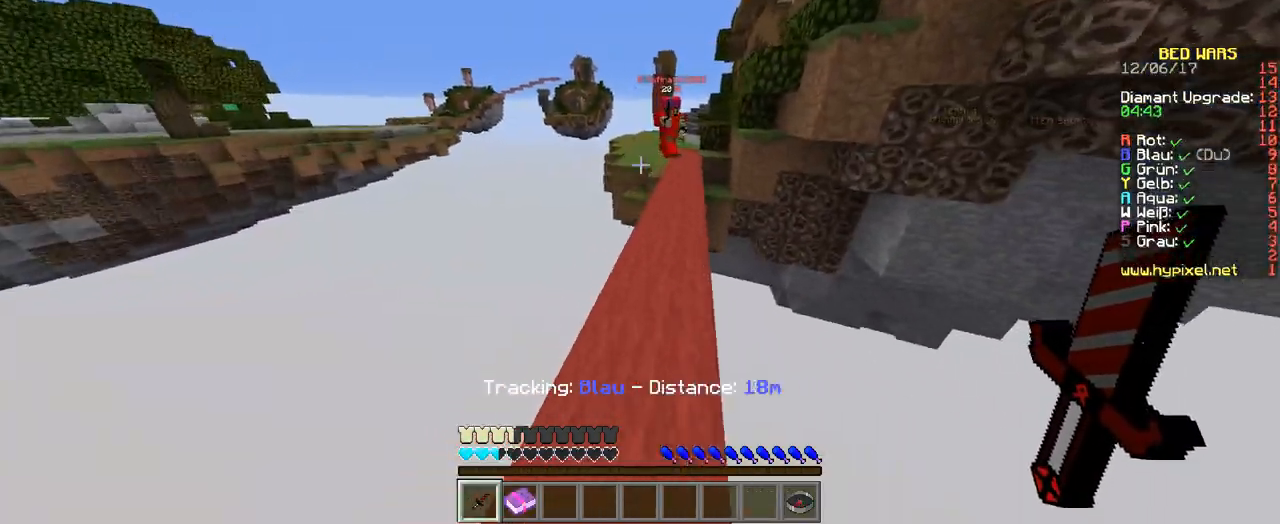
Gameplay with keyboard; each line is a JSON object with the keys held at the frame after it. "events" lists presses ("down") and releases ("up") of "a", "d", "s" and "w" between this image and that frame as [ms after this image, input, new state], when the widget could be followed in between. No other keys are recorded. Mouse input is not recorded.
{"keys": ["w"], "events": [[34, "d", "down"], [134, "d", "up"], [403, "d", "down"], [470, "d", "up"]]}
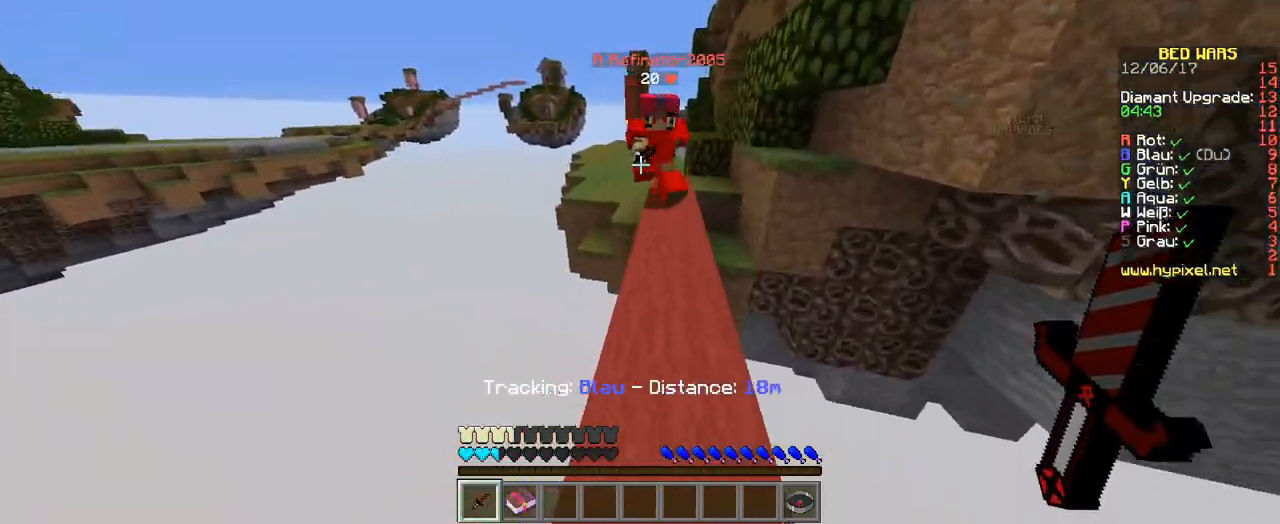
{"keys": ["w"], "events": [[34, "d", "down"], [202, "d", "up"]]}
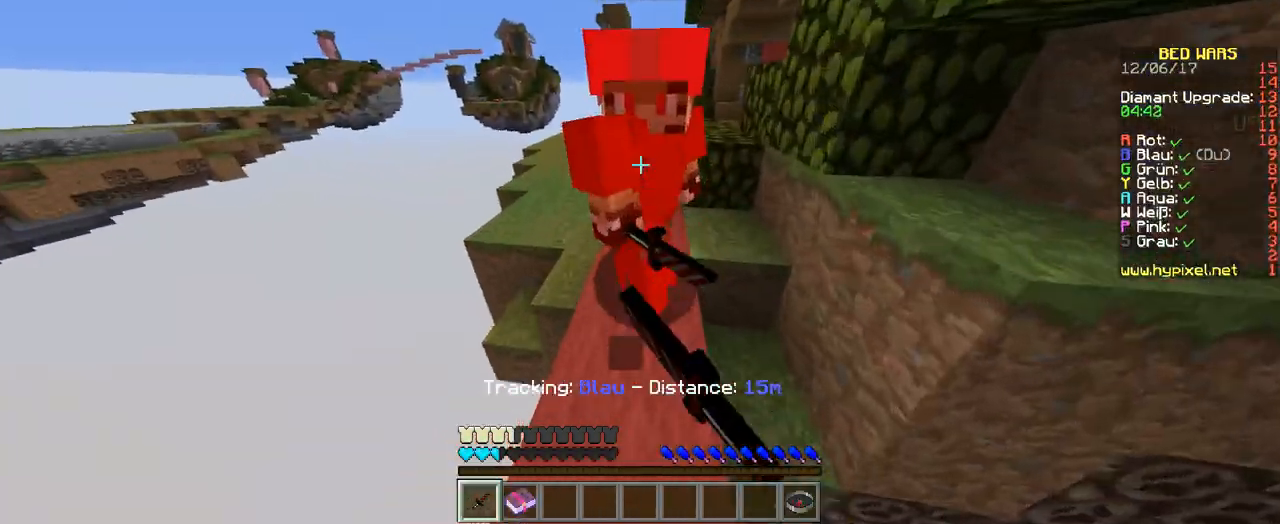
{"keys": ["a", "w"], "events": [[470, "a", "down"]]}
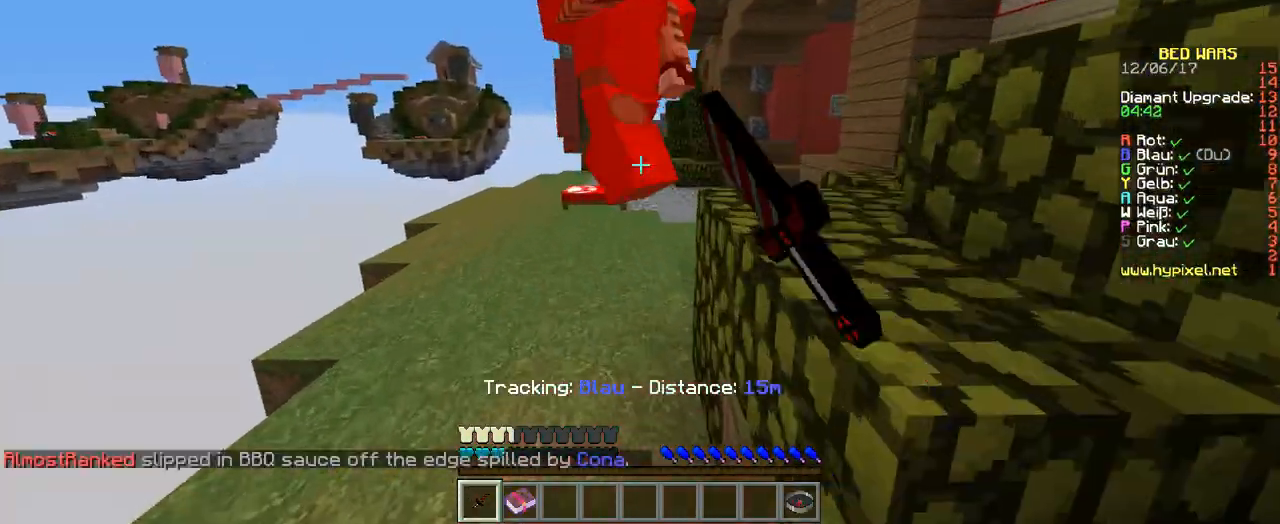
{"keys": ["a", "w"], "events": [[235, "a", "up"], [336, "a", "down"]]}
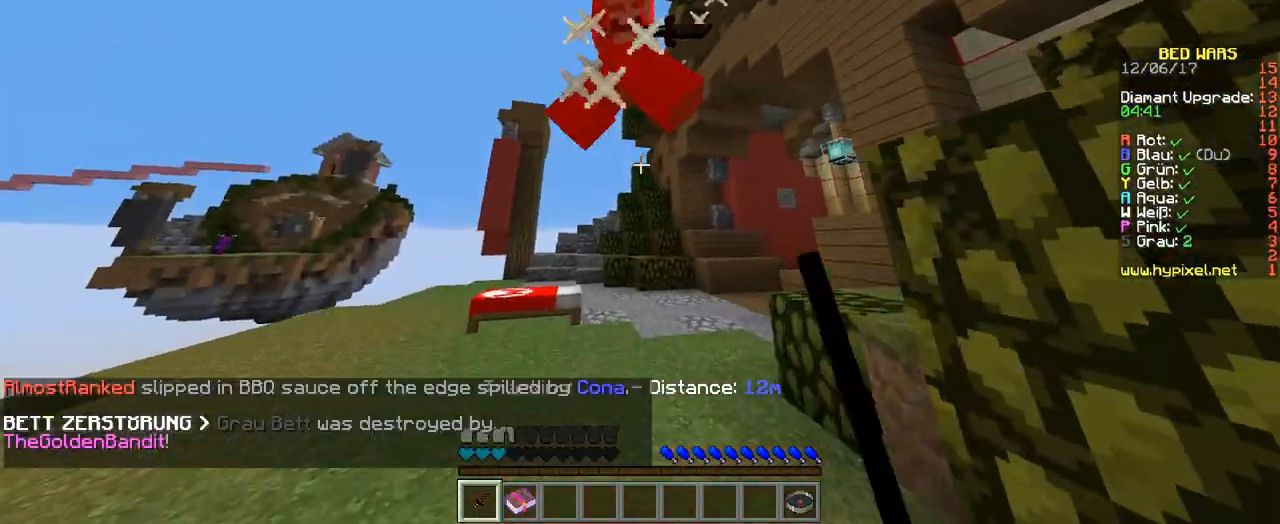
{"keys": ["a", "w"], "events": [[134, "a", "up"], [302, "a", "down"]]}
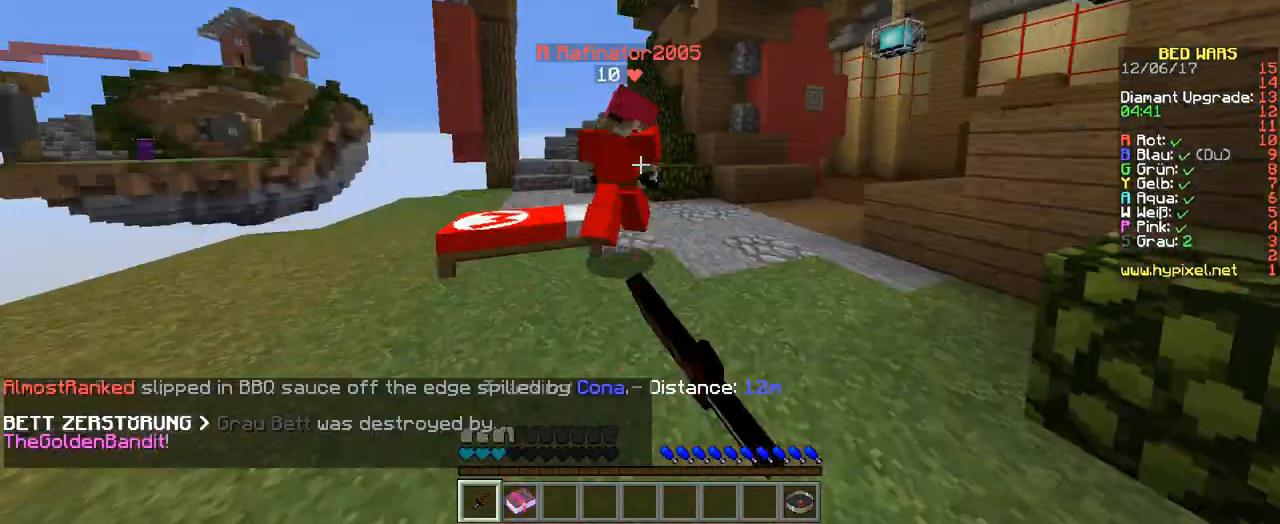
{"keys": ["a"], "events": [[101, "a", "up"], [235, "a", "down"], [437, "w", "up"]]}
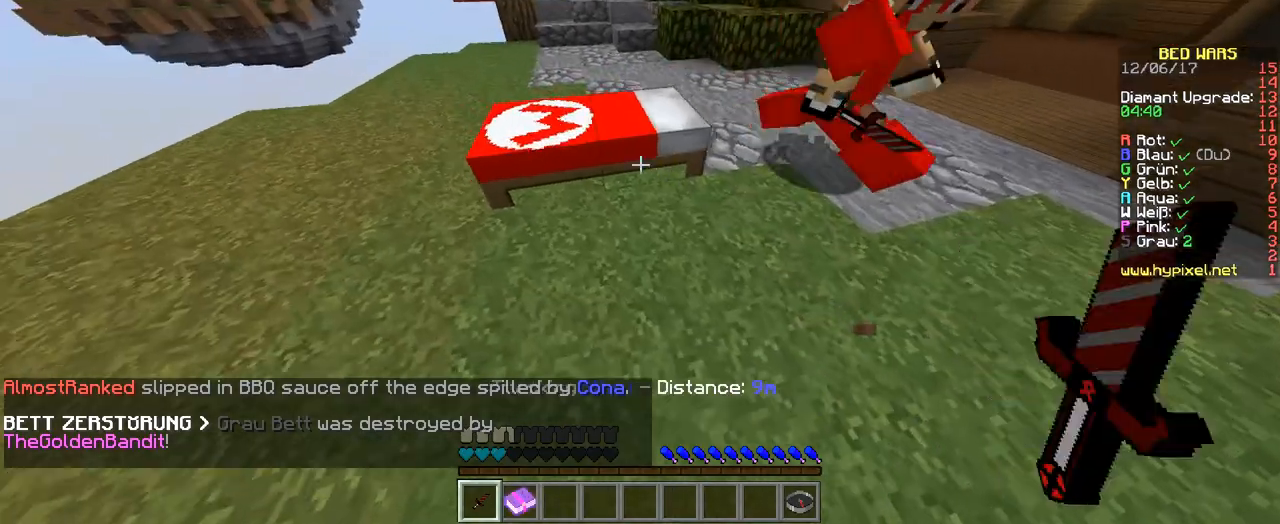
{"keys": ["w"], "events": [[101, "a", "up"], [403, "w", "down"]]}
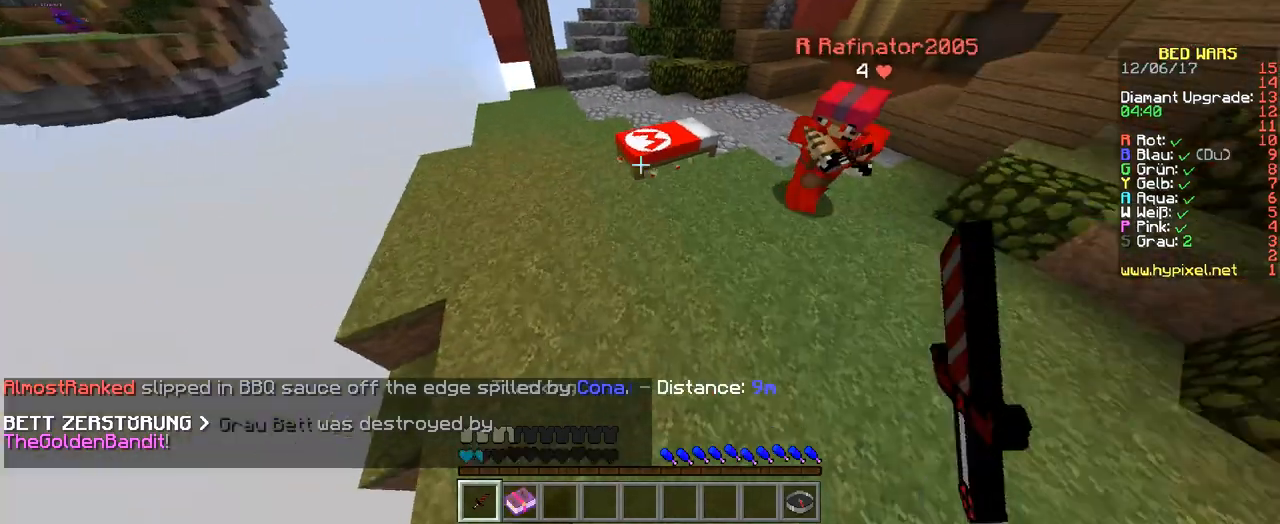
{"keys": ["w"], "events": []}
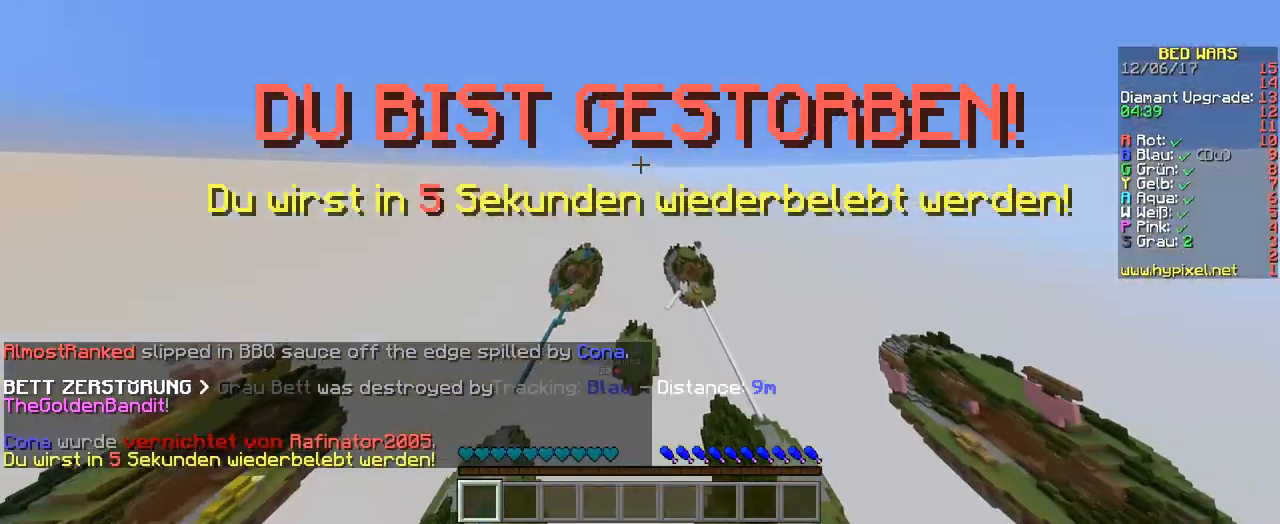
{"keys": ["s"], "events": [[202, "w", "up"], [437, "s", "down"]]}
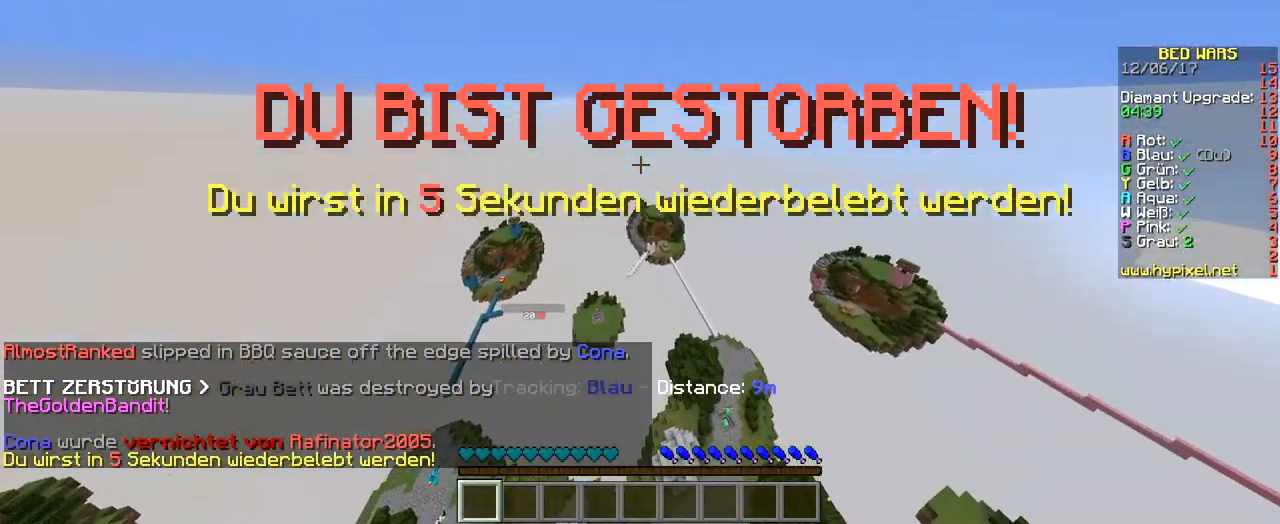
{"keys": ["s"], "events": []}
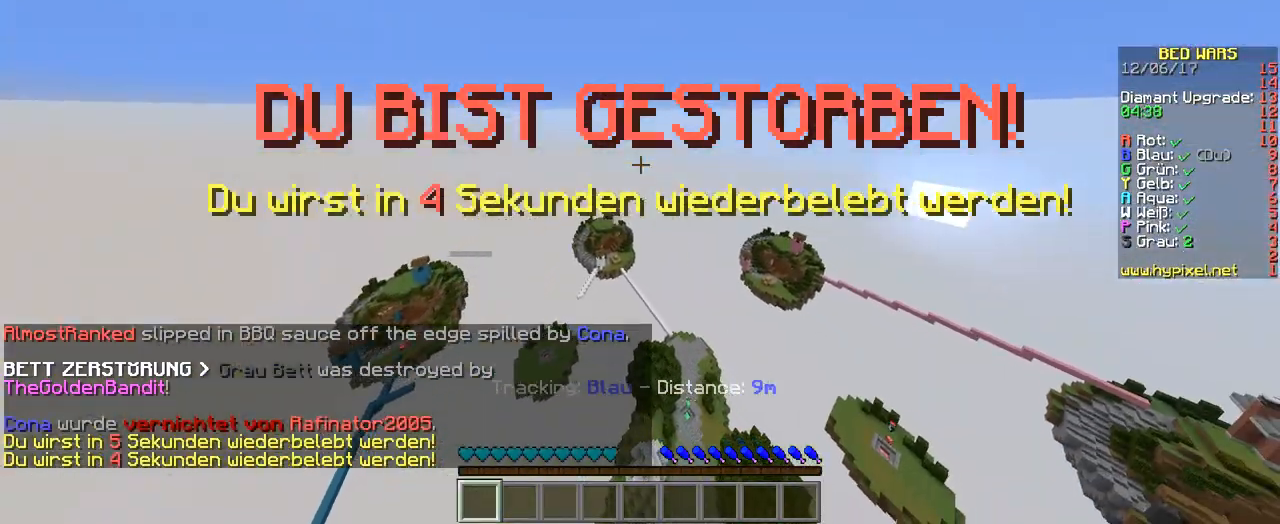
{"keys": ["s"], "events": []}
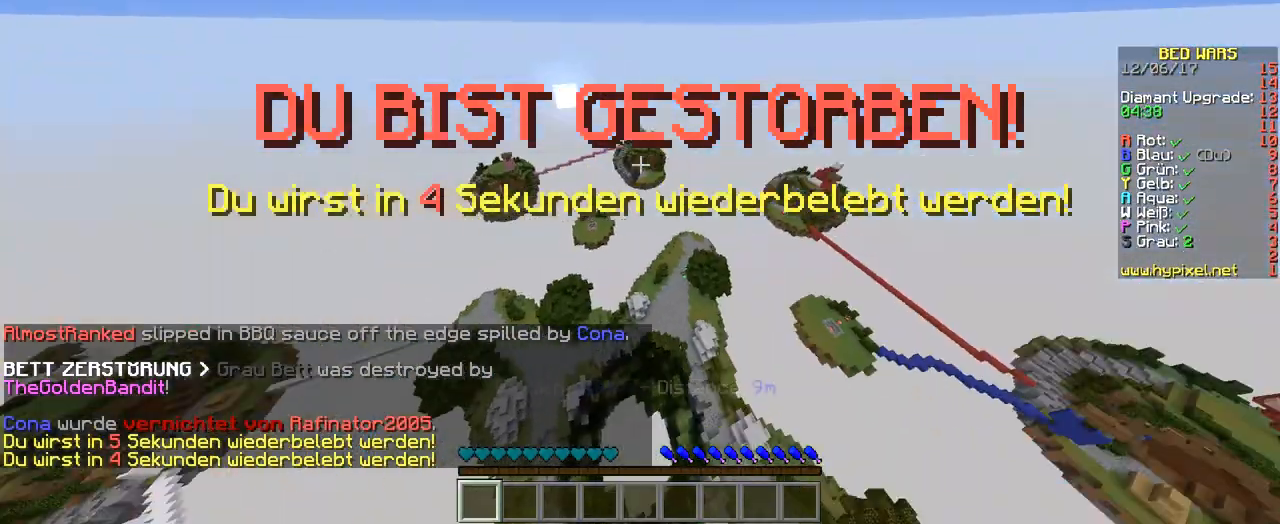
{"keys": [], "events": [[34, "s", "up"]]}
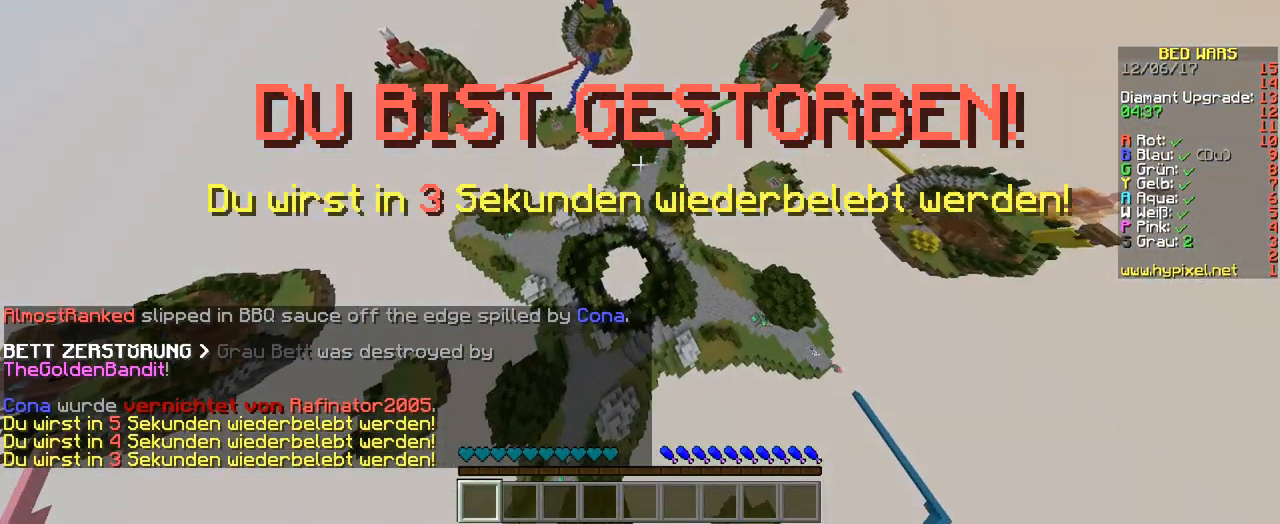
{"keys": [], "events": []}
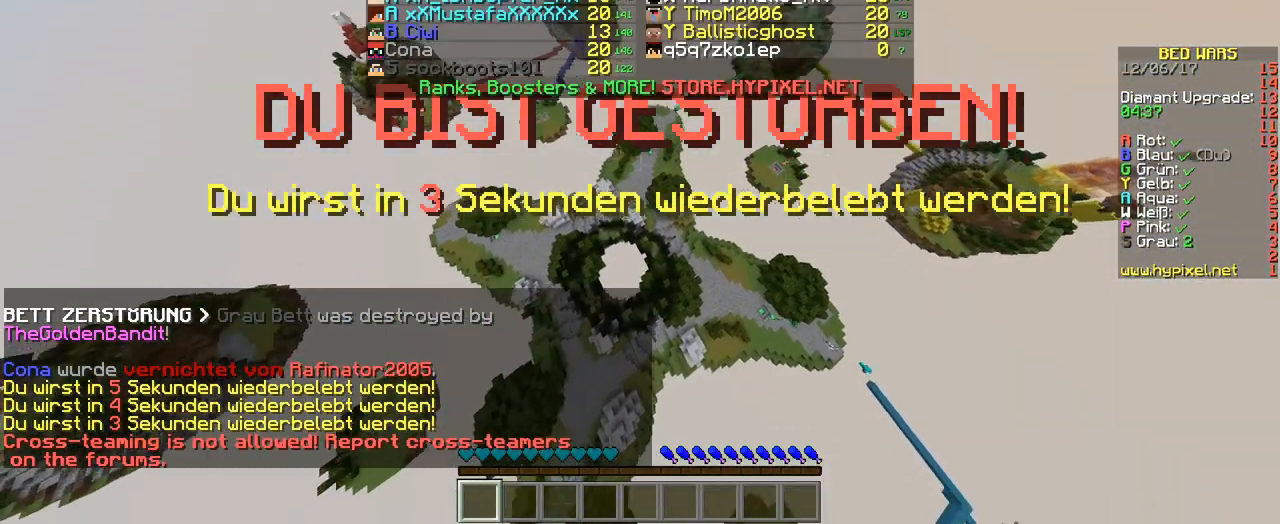
{"keys": [], "events": []}
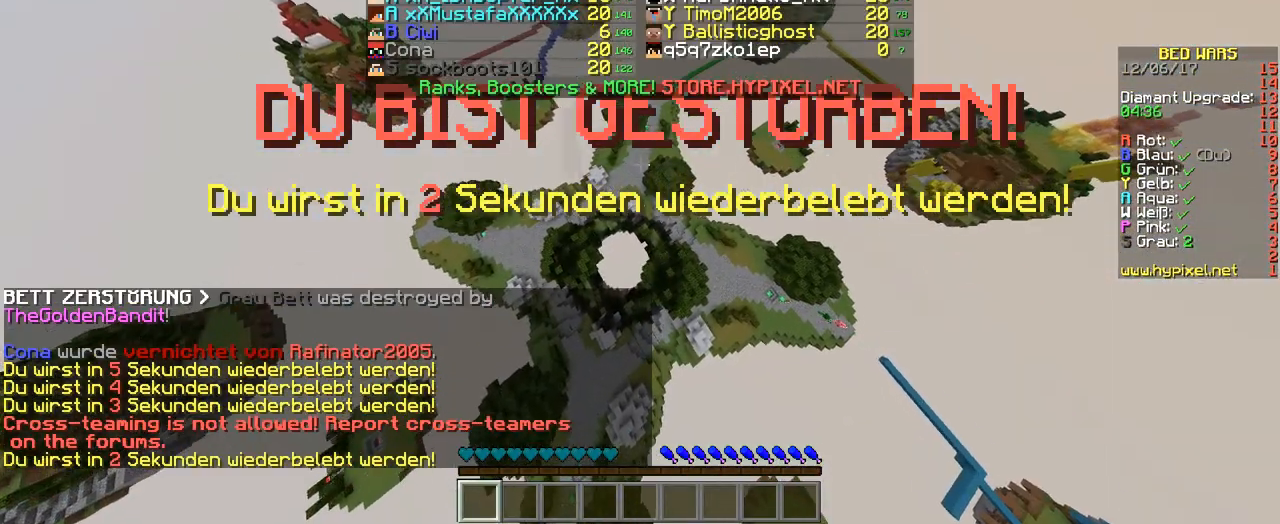
{"keys": [], "events": []}
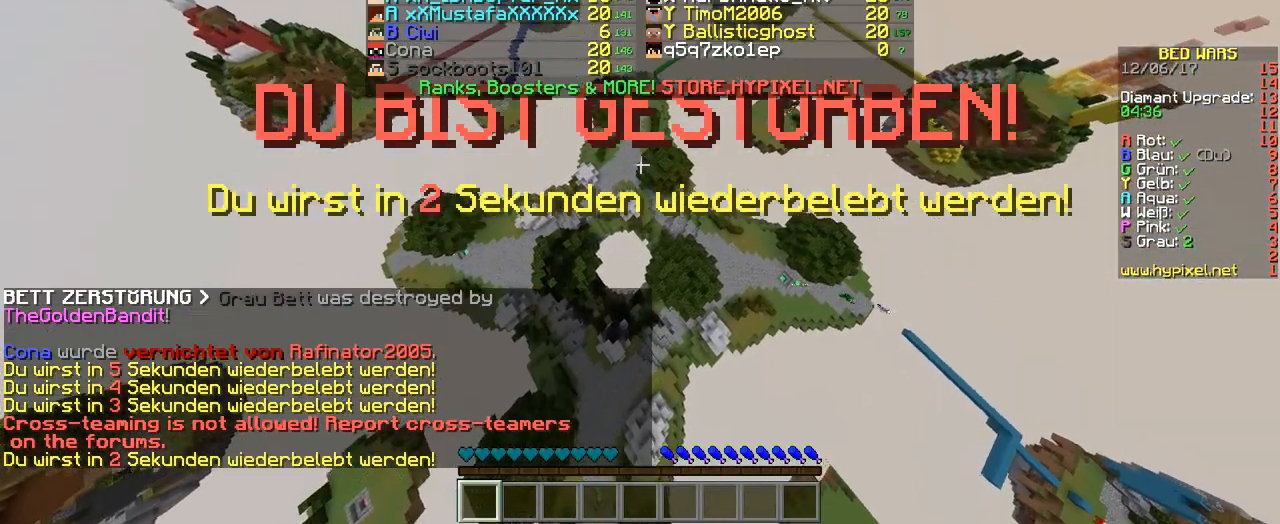
{"keys": [], "events": []}
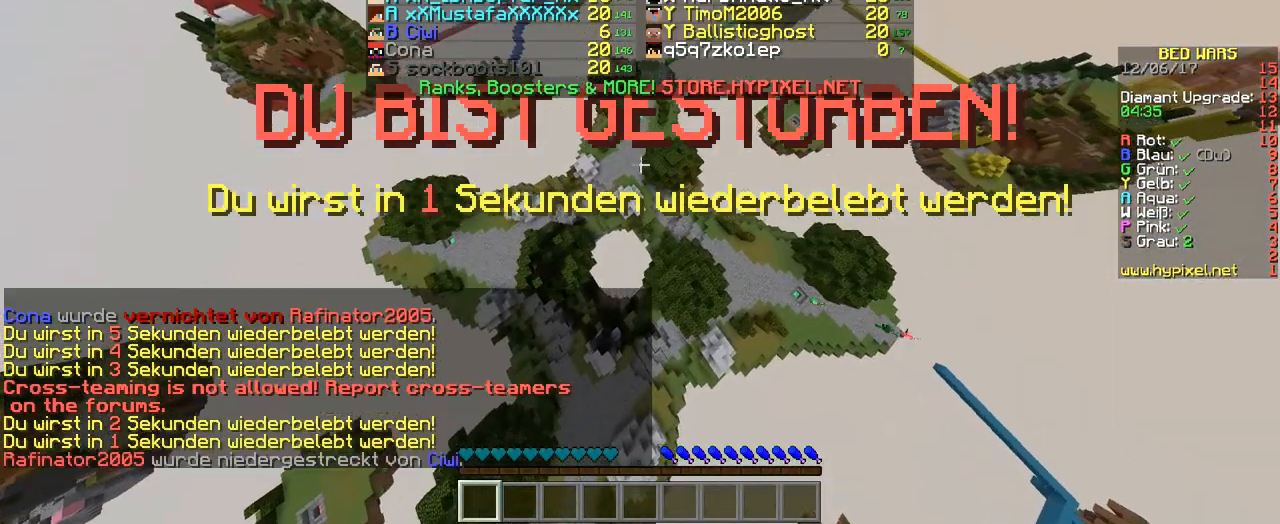
{"keys": [], "events": []}
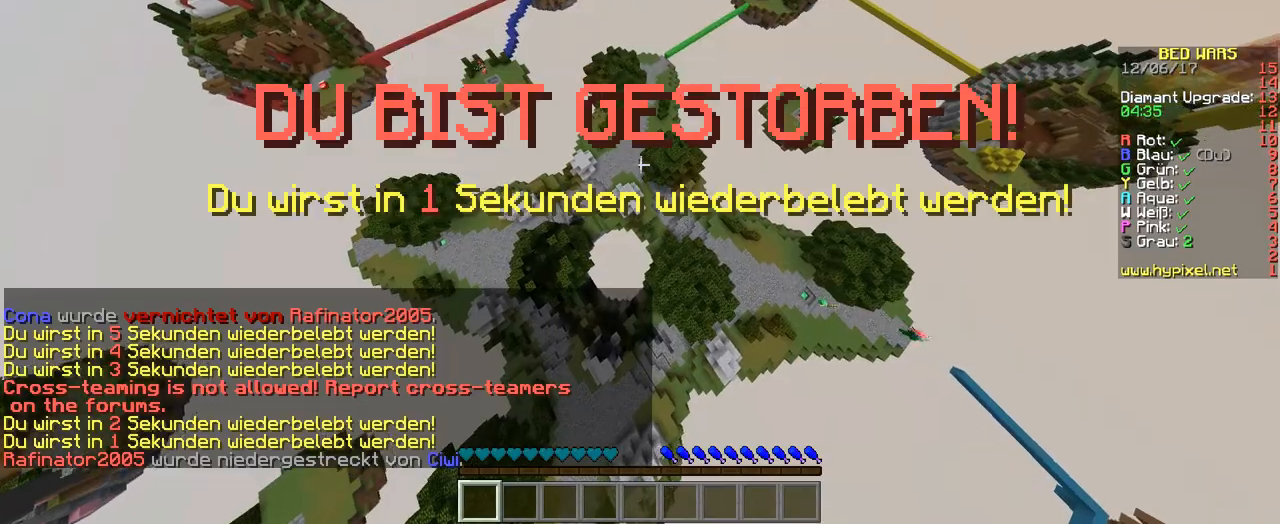
{"keys": ["w"], "events": [[33, "w", "down"]]}
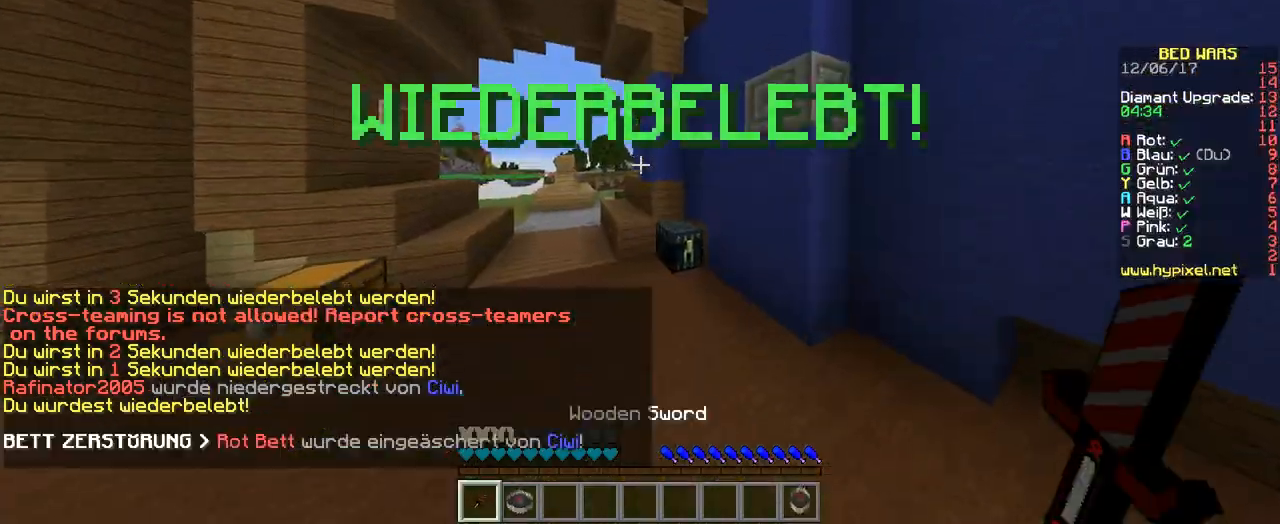
{"keys": ["w"], "events": []}
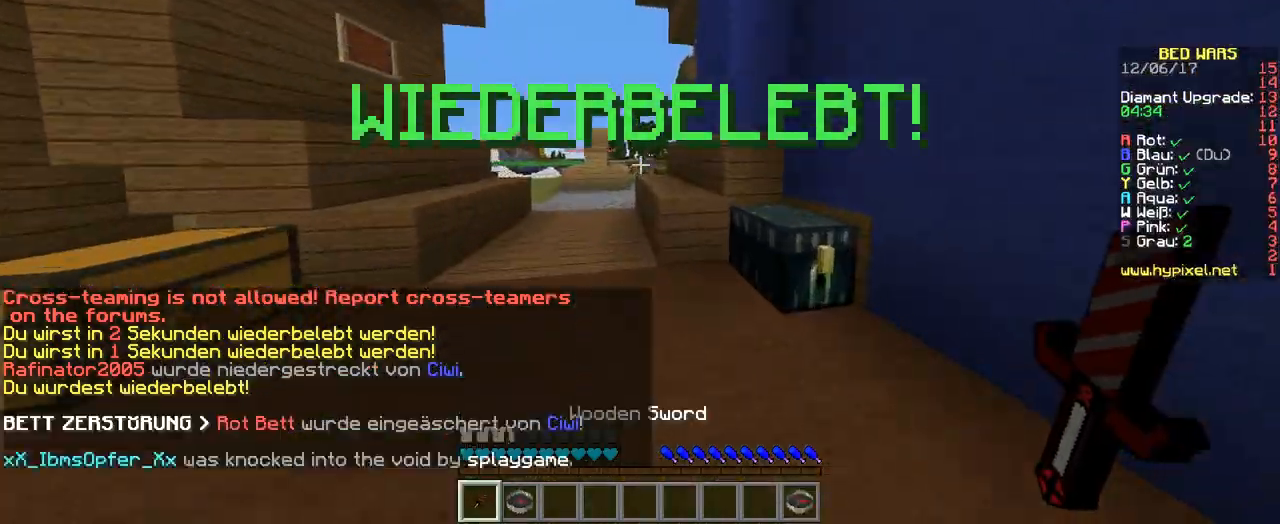
{"keys": ["w"], "events": []}
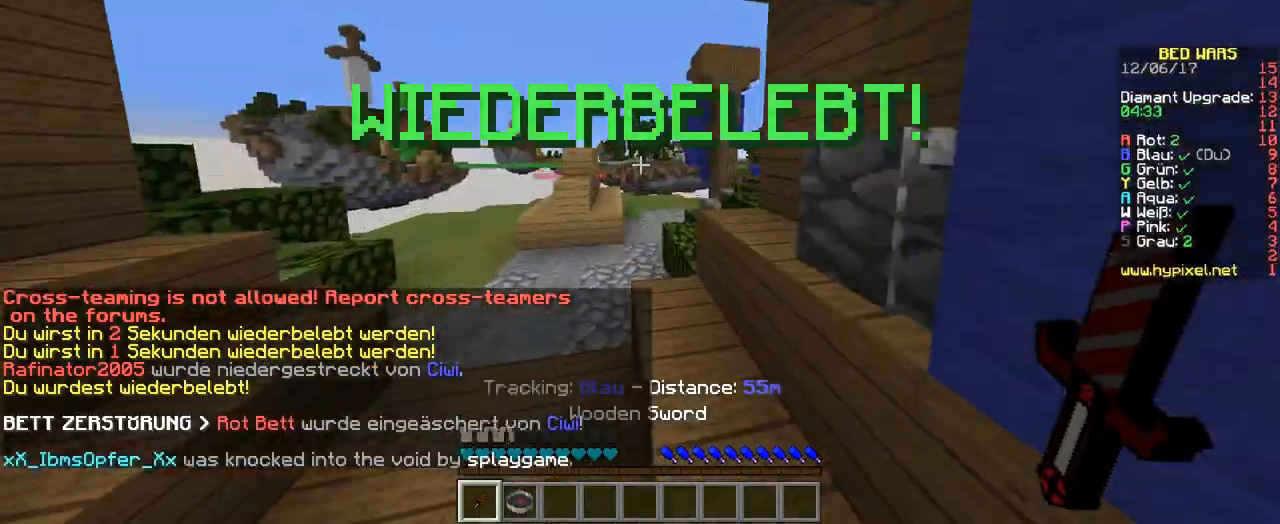
{"keys": ["d", "w"], "events": [[504, "d", "down"]]}
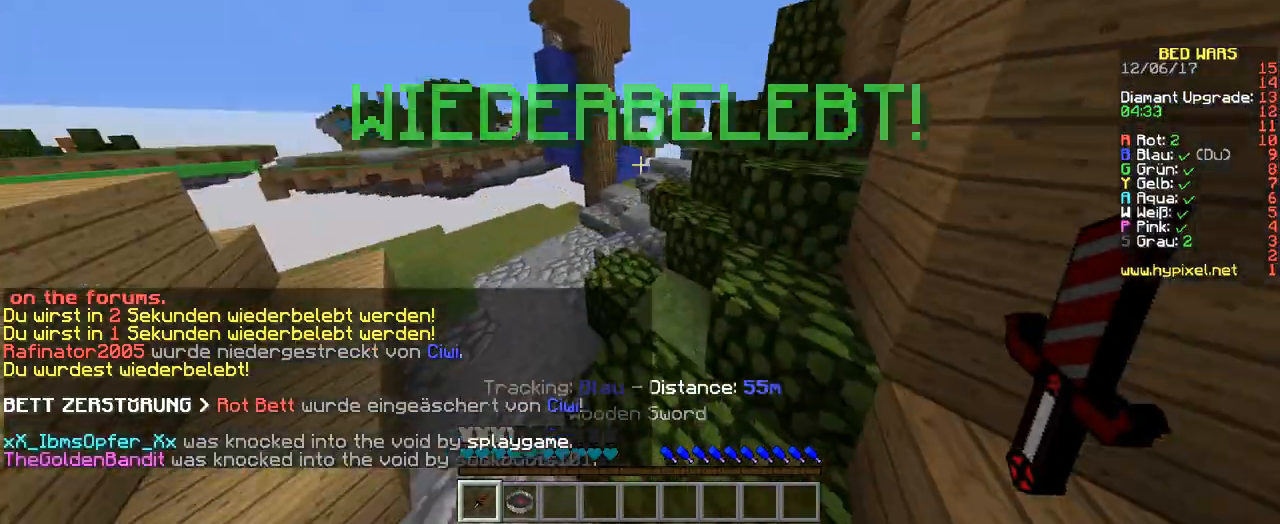
{"keys": [], "events": [[168, "d", "up"], [369, "w", "up"]]}
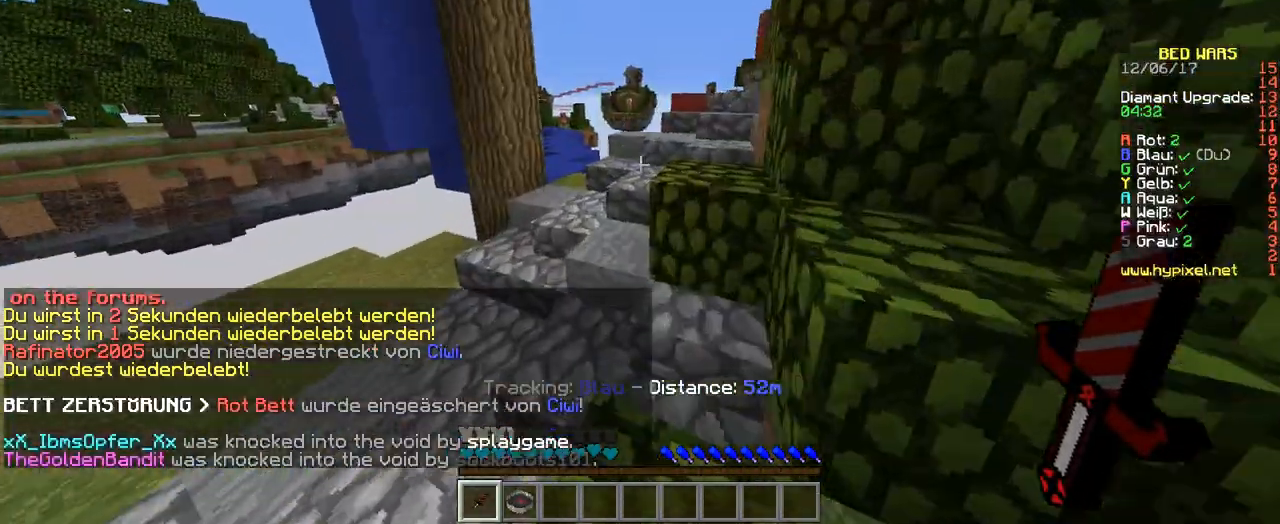
{"keys": [], "events": []}
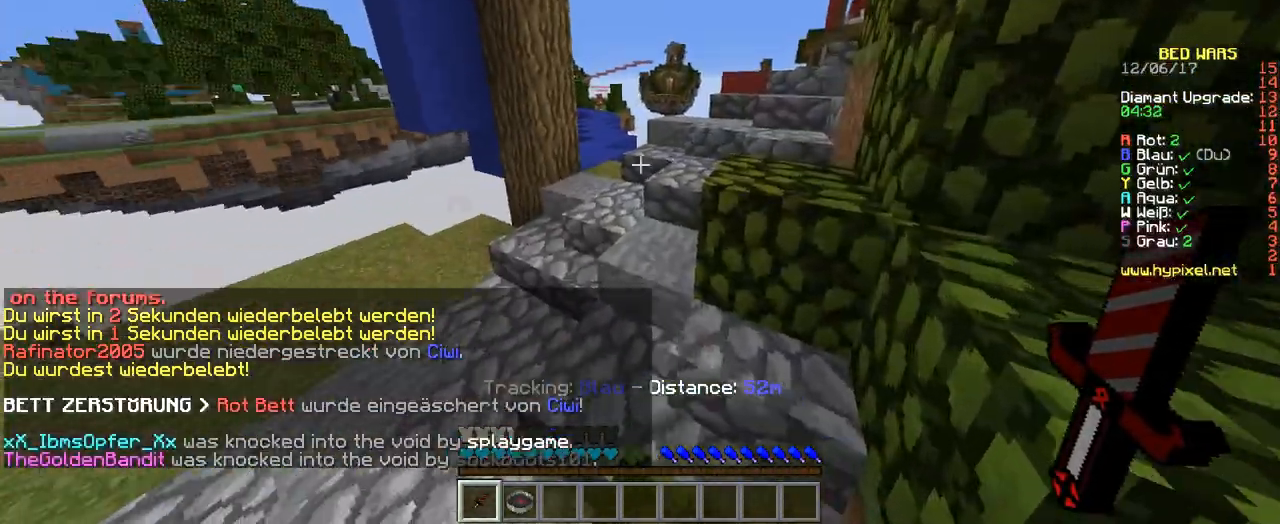
{"keys": ["w"], "events": [[168, "w", "down"]]}
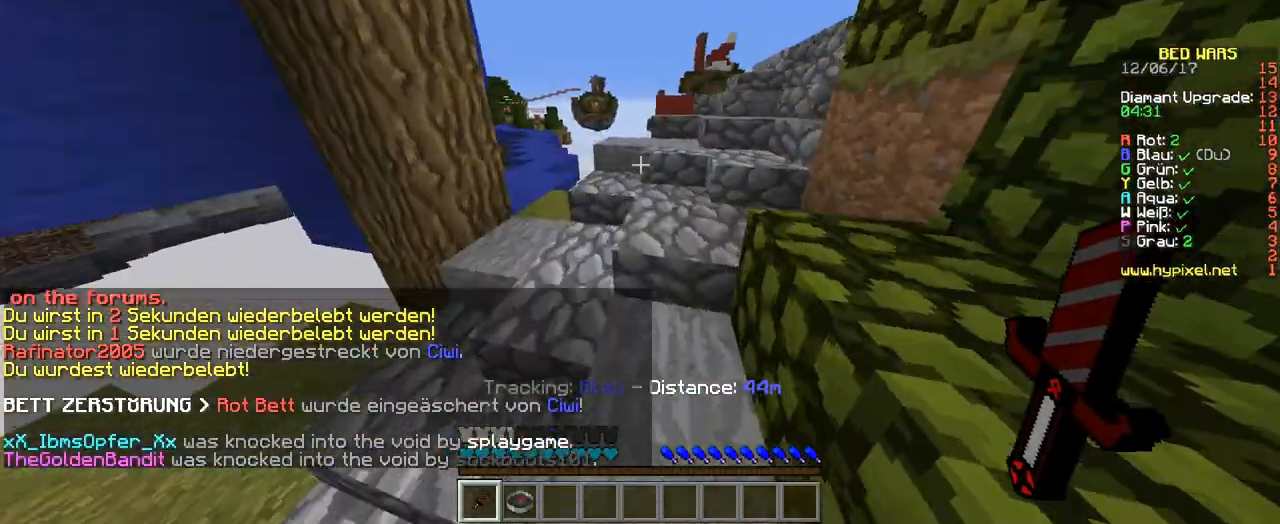
{"keys": ["w"], "events": []}
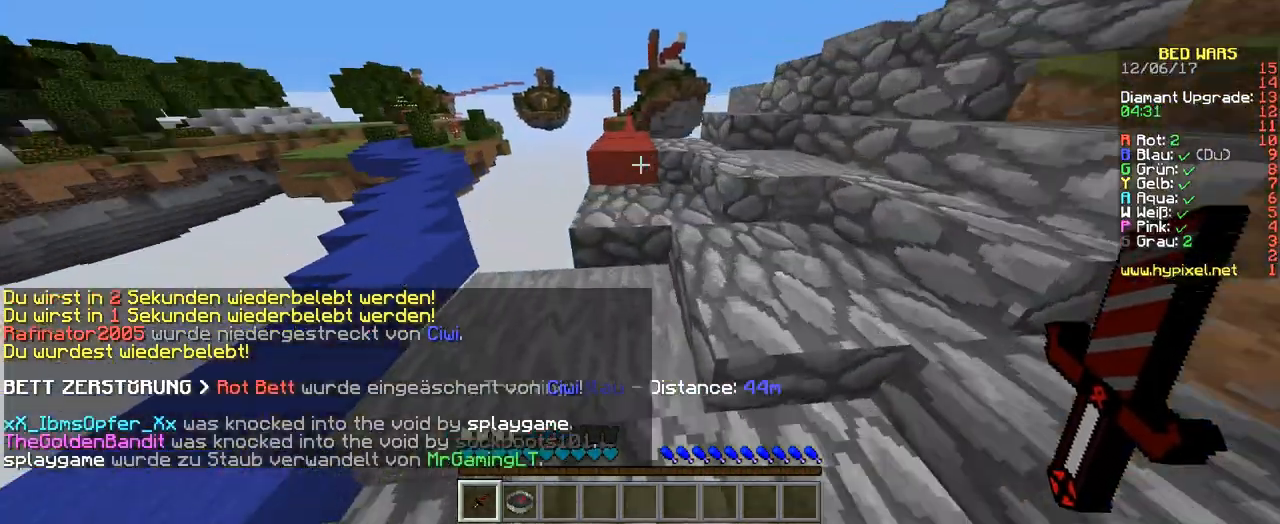
{"keys": ["w"], "events": []}
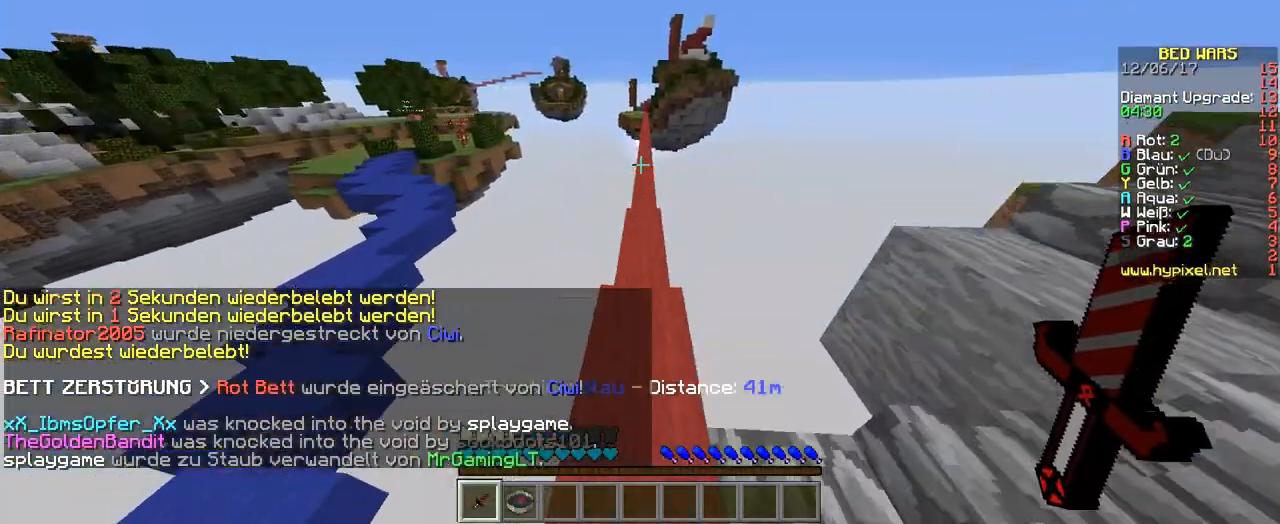
{"keys": ["w"], "events": []}